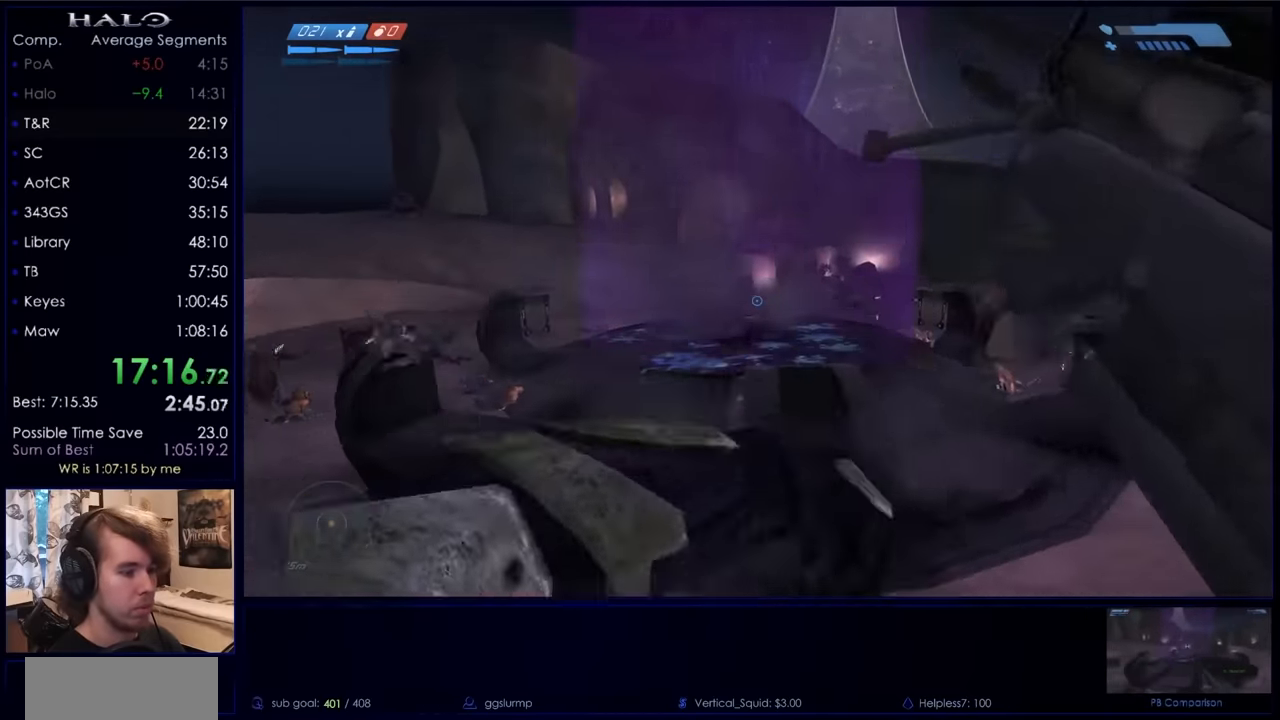
Gameplay with keyboard and mouse; each line is a JSON object with the keys and mouse buttons held at the frame after it. "events" lists presses ("down") and releases ("up") of "a", "c", "ctrl", "d", "down", "e", "f", "q", "r", "return", "s", "space", "up", "w", "x", "z", "mouse_left", "mouse_right", "mouse_mb4" and "mouse_mb5" between this image and that frame as [ms after this image, input, new state], when the widget could be followed in between. "mouse_left", "mouse_right", "mouse_mb4", "mouse_mb5" = the "left", "right", "mb4", "mb5" buttons of the "mouse" list. No other keys are recorded. Not read: mouse_move.
{"keys": ["a"], "mouse": [], "events": [[134, "mouse_right", "up"], [134, "s", "up"]]}
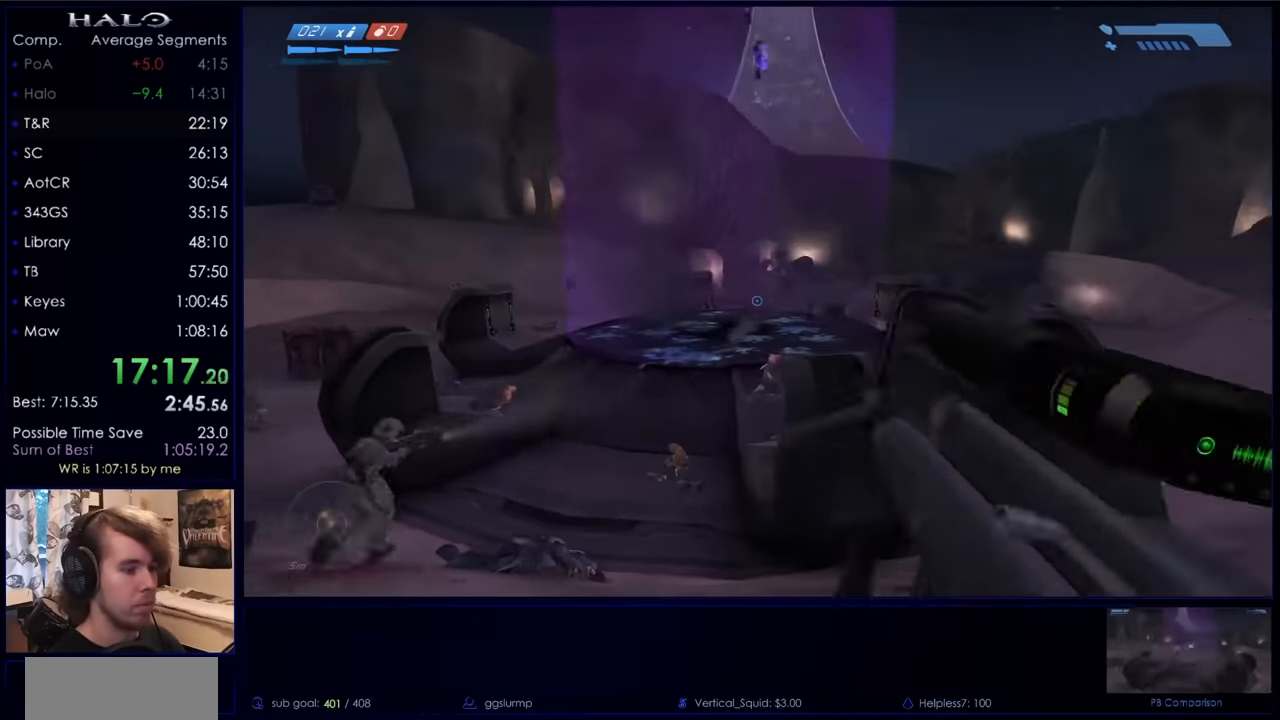
{"keys": ["a"], "mouse": [], "events": []}
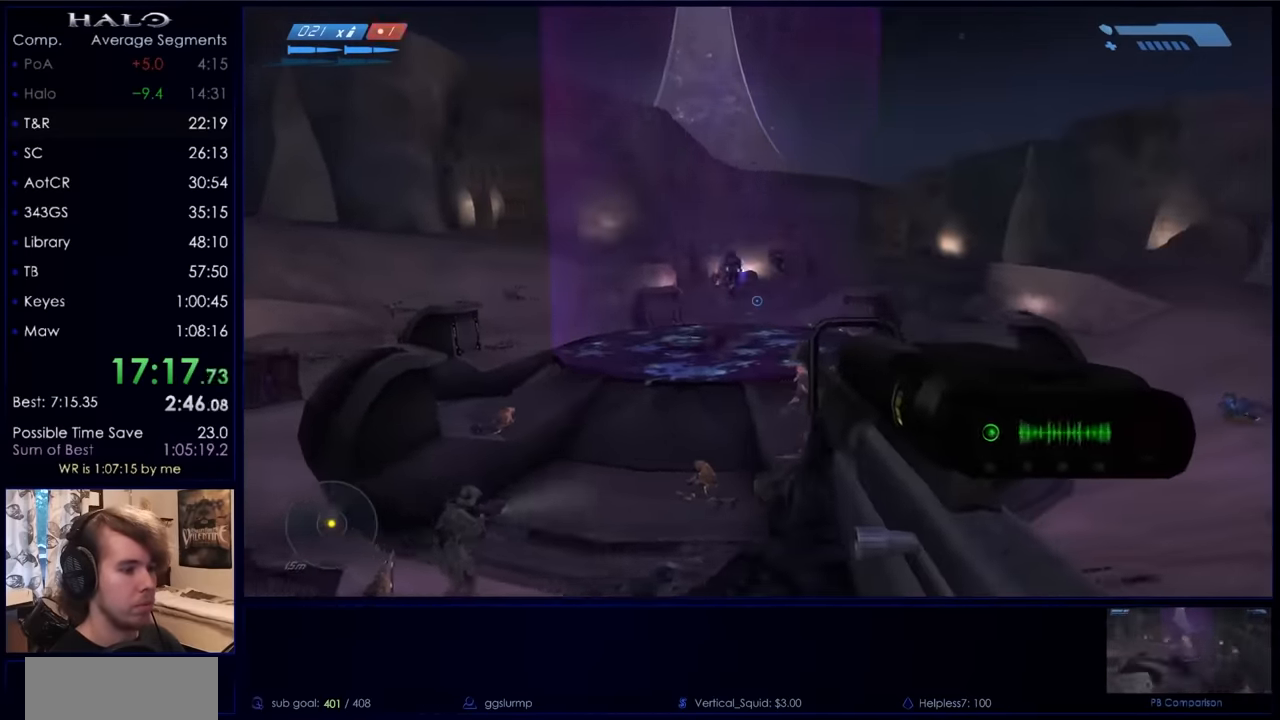
{"keys": [], "mouse": [], "events": [[134, "z", "down"], [267, "a", "up"], [267, "z", "up"], [300, "mouse_left", "down"], [400, "r", "down"], [467, "mouse_left", "up"], [500, "r", "up"]]}
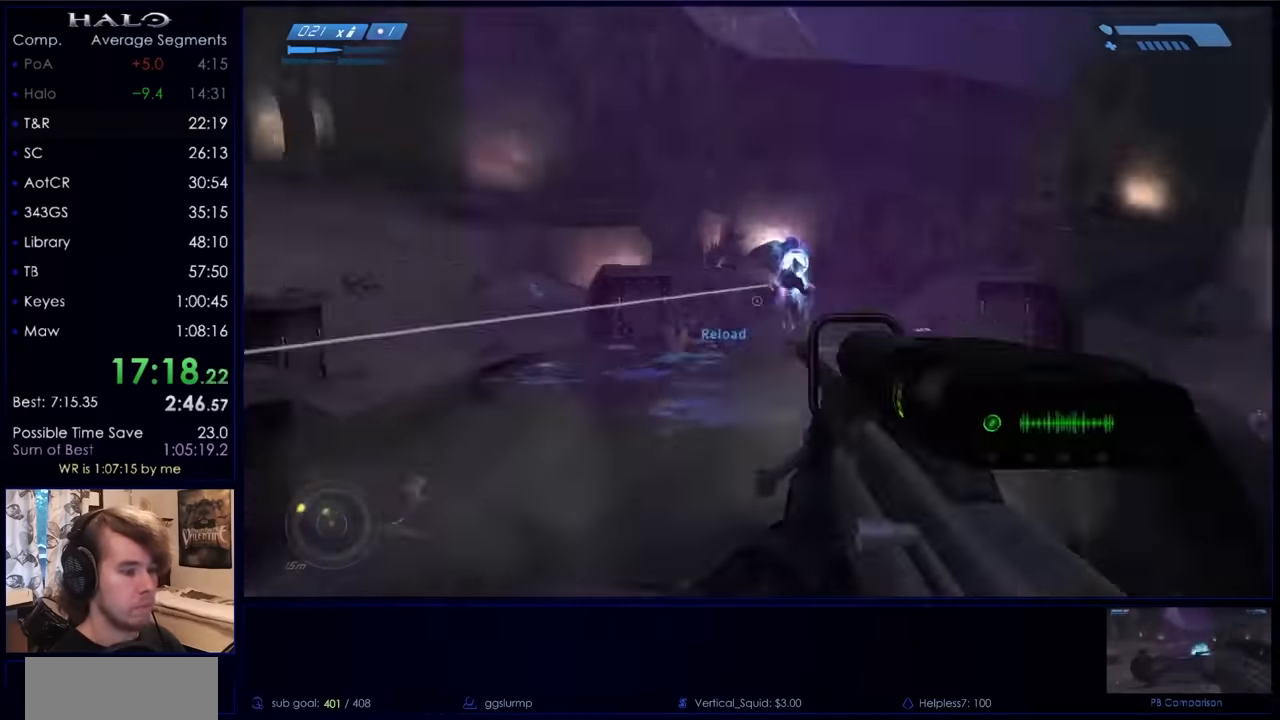
{"keys": ["a"], "mouse": [], "events": [[34, "r", "down"], [100, "q", "down"], [134, "r", "up"], [134, "w", "down"], [234, "q", "up"], [367, "a", "down"], [500, "w", "up"]]}
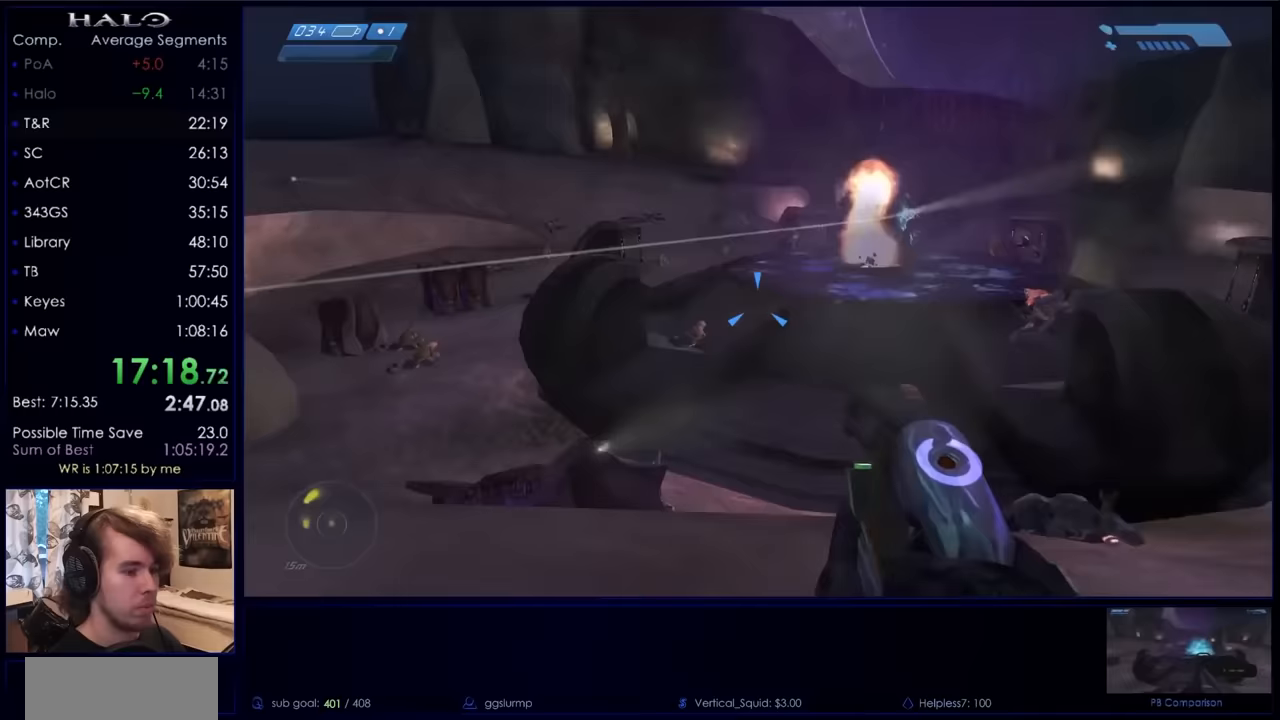
{"keys": ["a", "w"], "mouse": [], "events": [[433, "w", "down"]]}
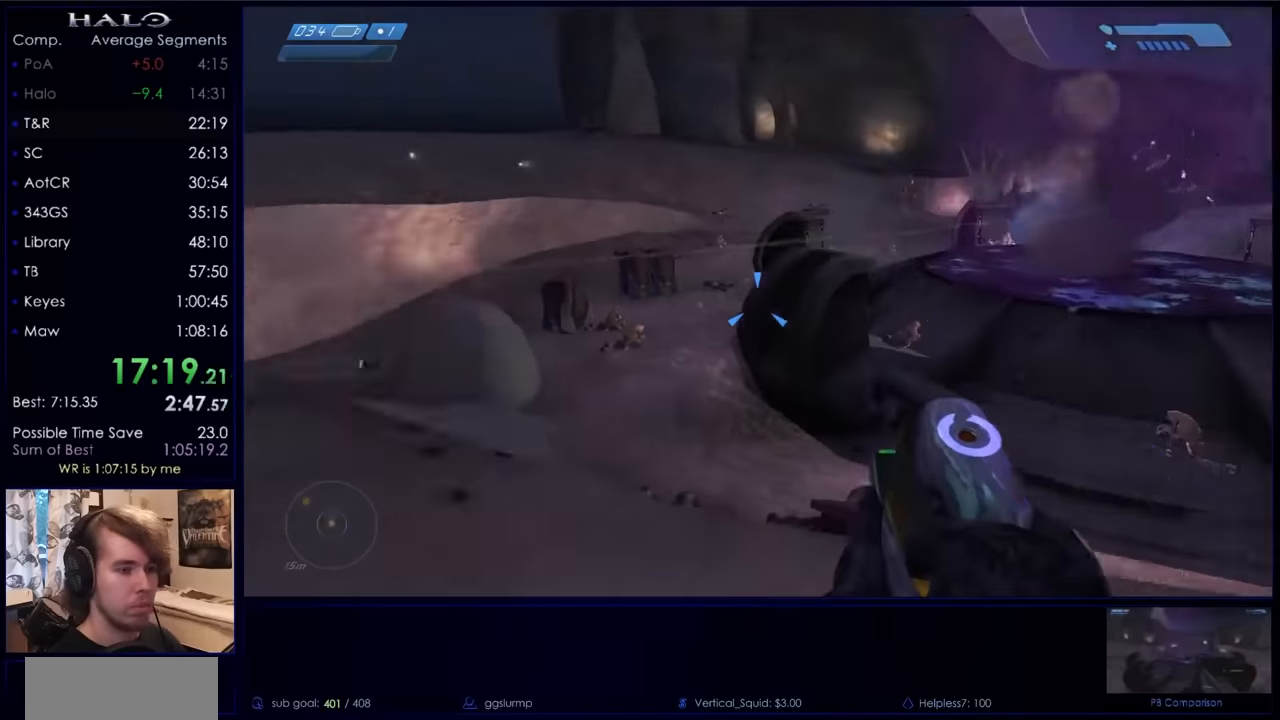
{"keys": ["w"], "mouse": [], "events": [[33, "a", "up"], [300, "space", "down"], [467, "space", "up"]]}
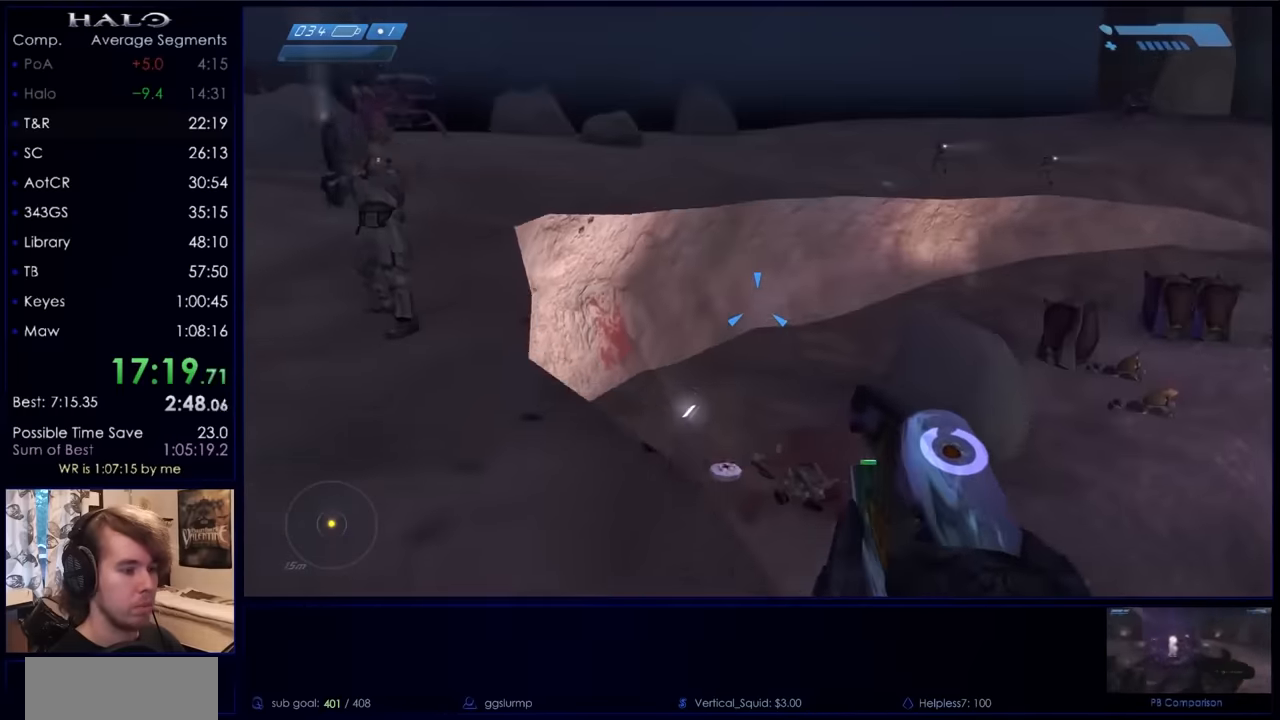
{"keys": ["w"], "mouse": [], "events": []}
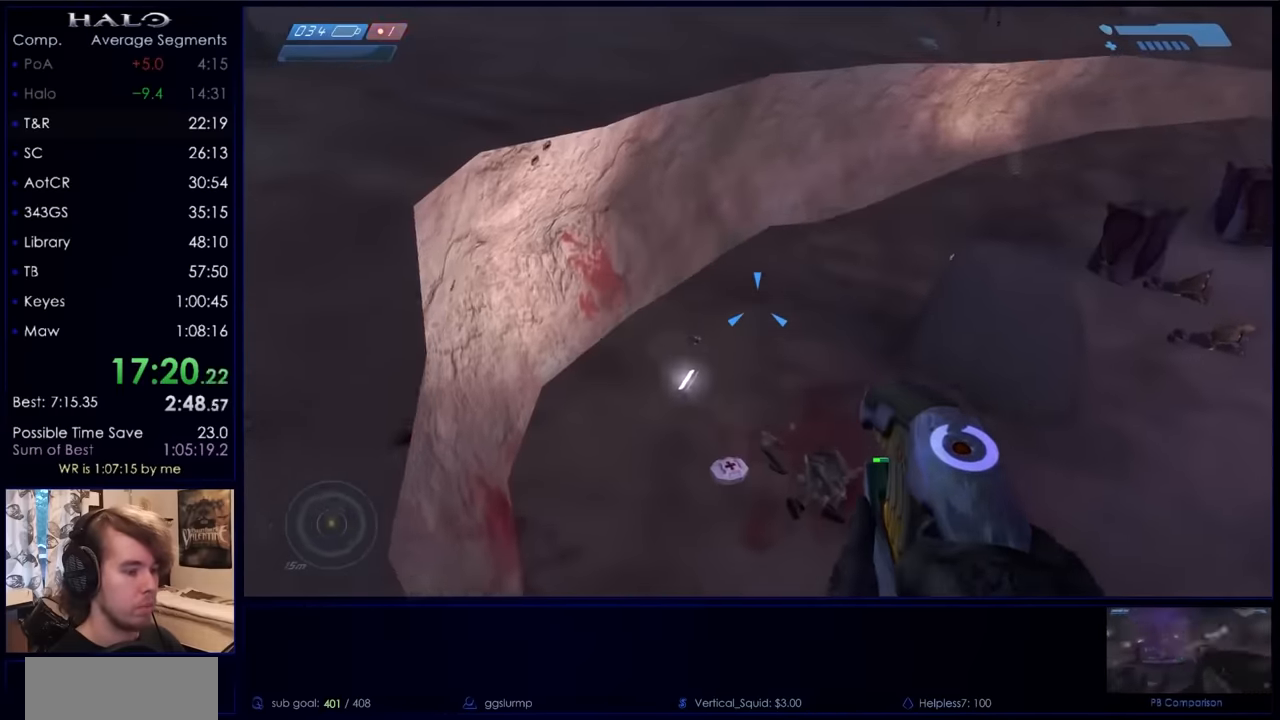
{"keys": ["a", "w"], "mouse": [], "events": [[400, "a", "down"]]}
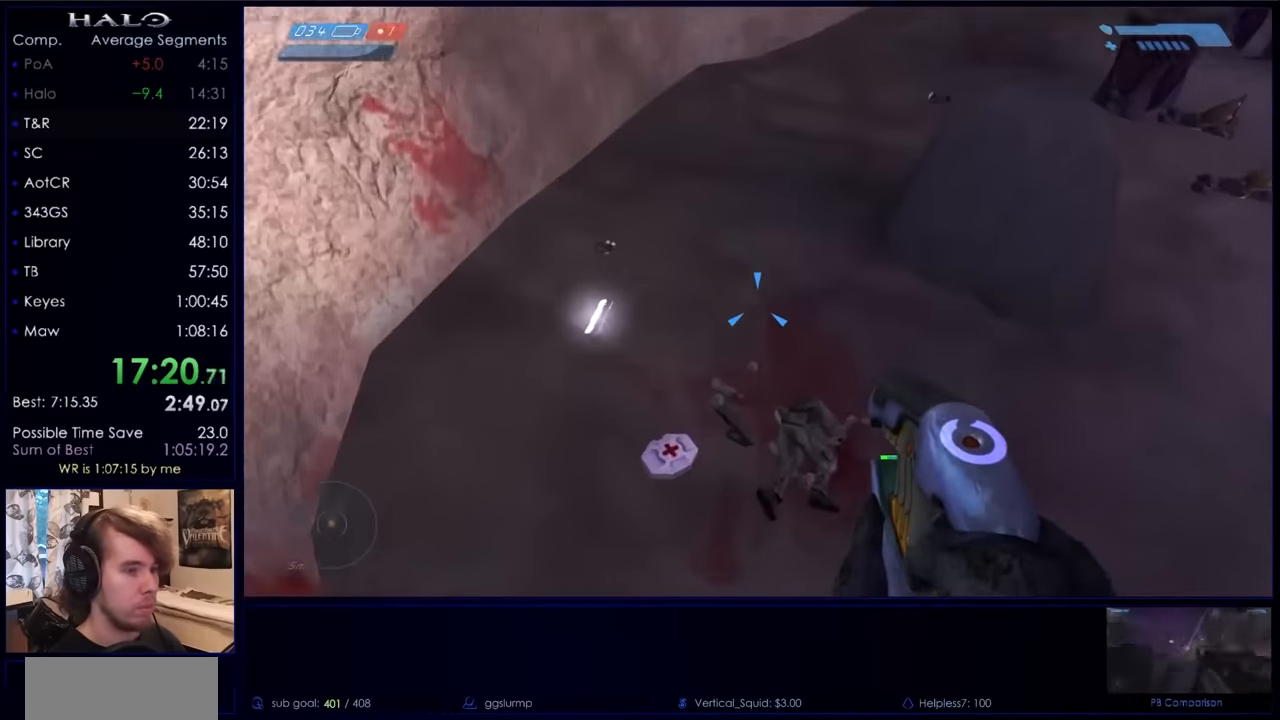
{"keys": ["w"], "mouse": [], "events": [[33, "a", "up"], [67, "w", "up"], [300, "w", "down"]]}
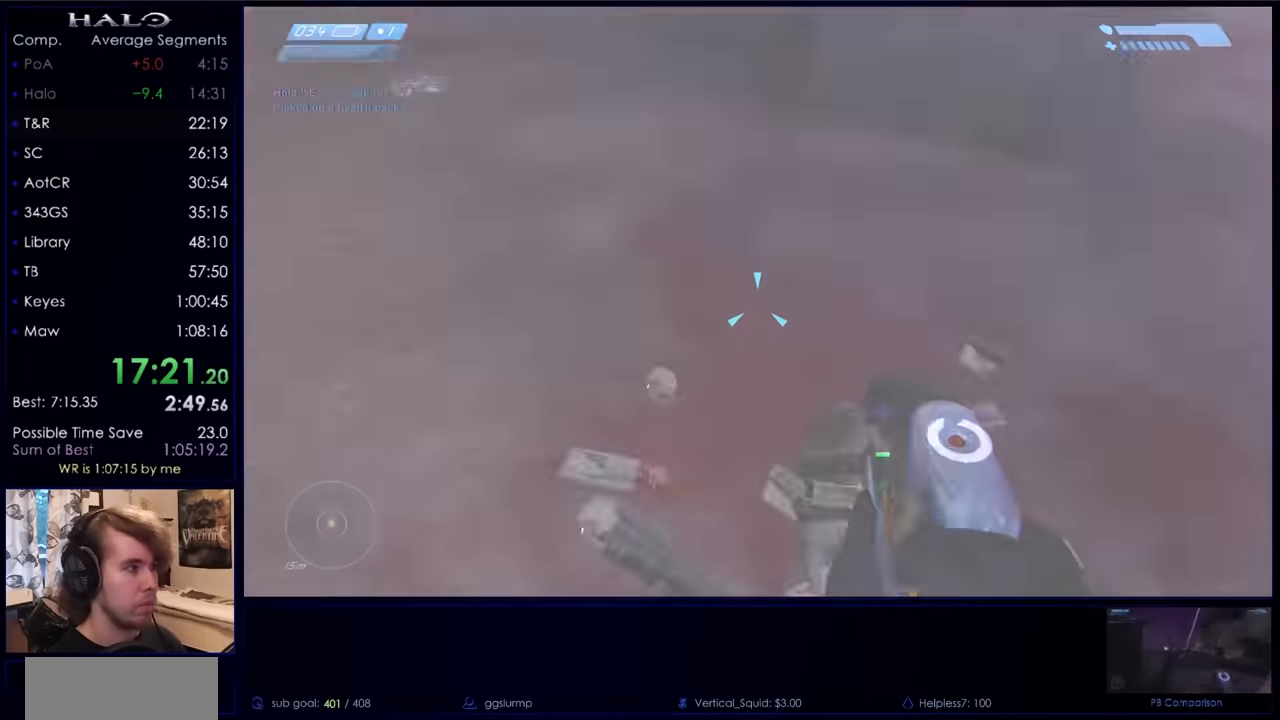
{"keys": ["w"], "mouse": [], "events": [[100, "a", "down"], [233, "a", "up"]]}
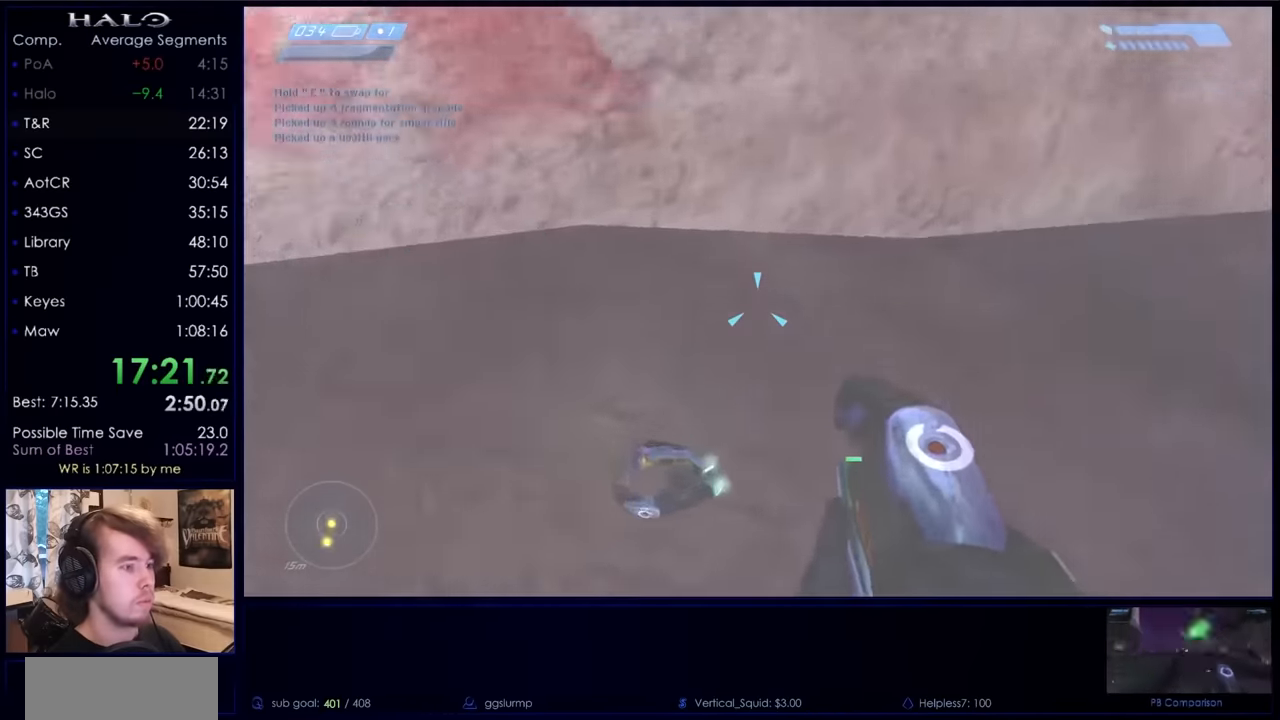
{"keys": ["w"], "mouse": [], "events": [[167, "x", "down"], [333, "x", "up"]]}
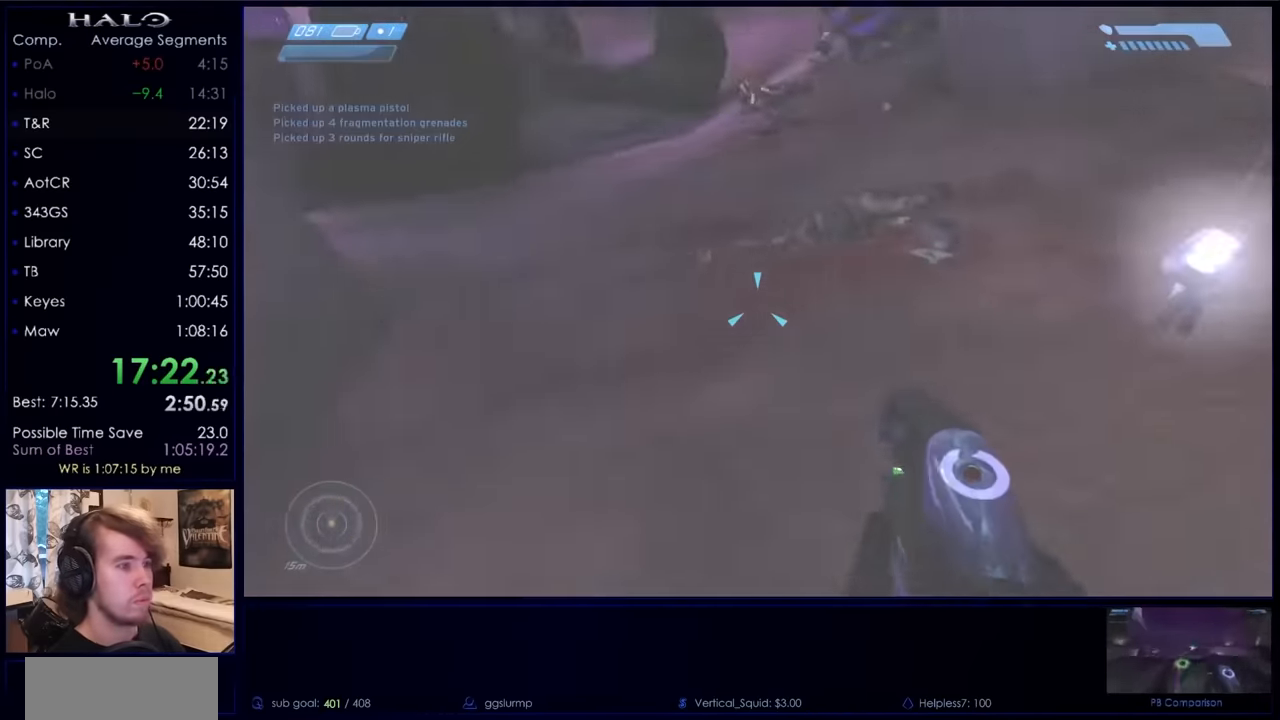
{"keys": ["w"], "mouse": [], "events": []}
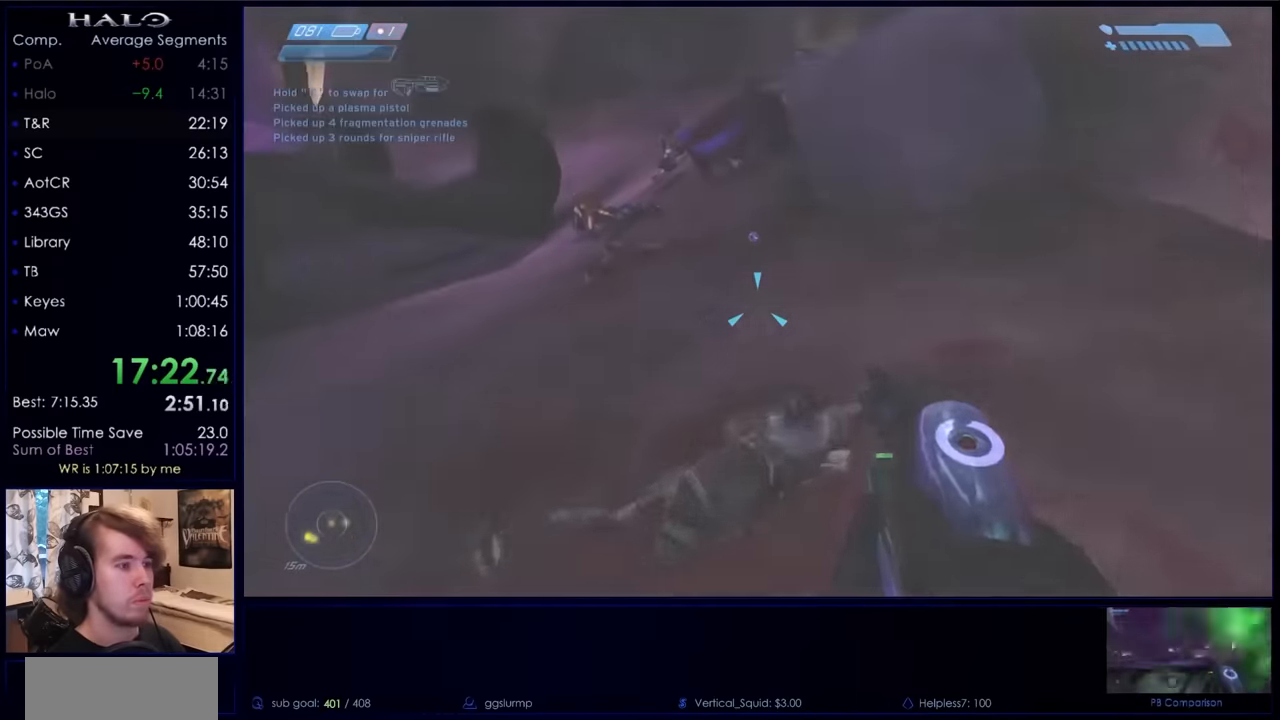
{"keys": ["w"], "mouse": ["mb5"], "events": [[33, "q", "down"], [167, "q", "up"], [267, "mouse_mb5", "down"], [367, "mouse_mb5", "up"], [400, "mouse_mb5", "down"]]}
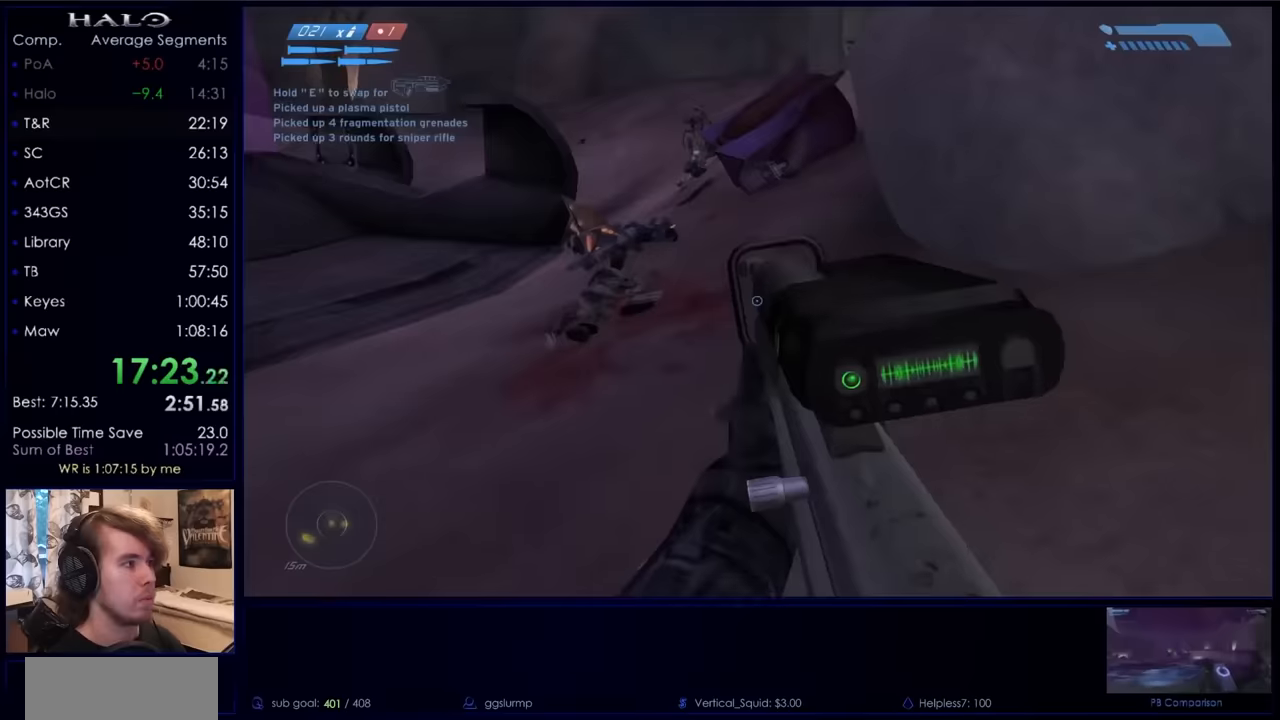
{"keys": ["w"], "mouse": [], "events": [[67, "mouse_mb5", "up"], [100, "q", "down"], [200, "q", "up"], [300, "q", "down"], [434, "q", "up"]]}
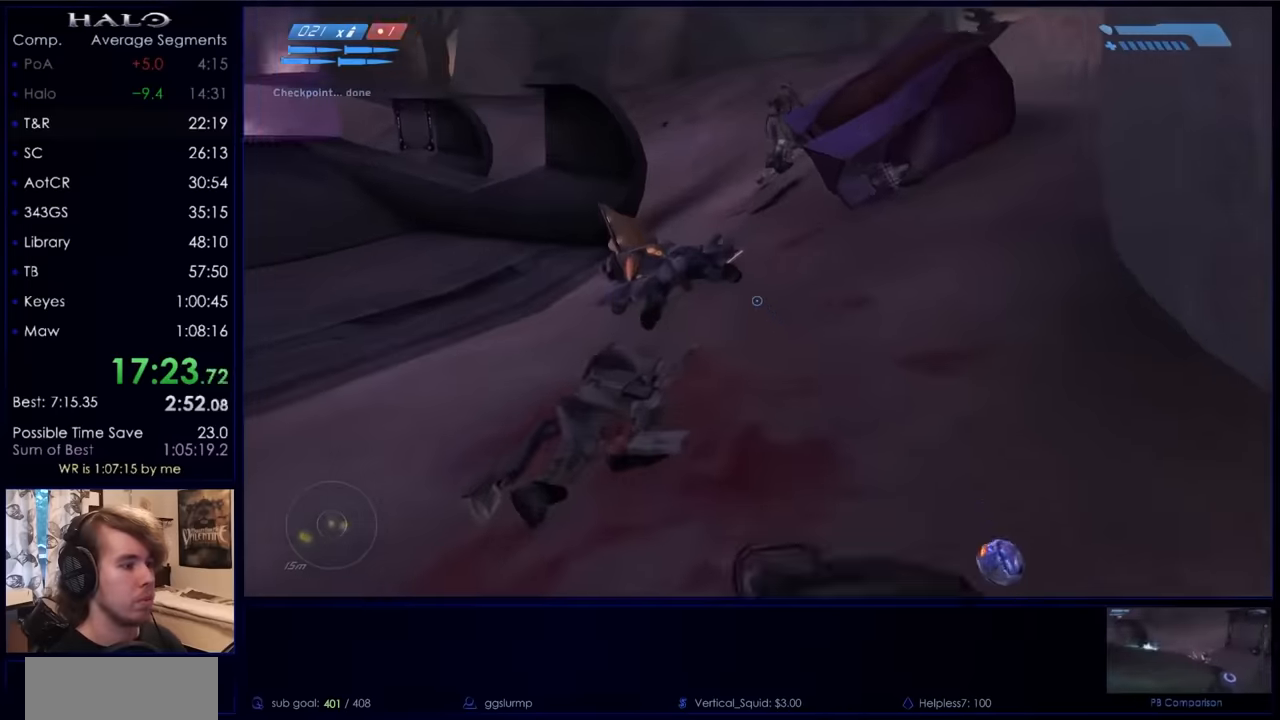
{"keys": ["space", "w"], "mouse": [], "events": [[367, "space", "down"]]}
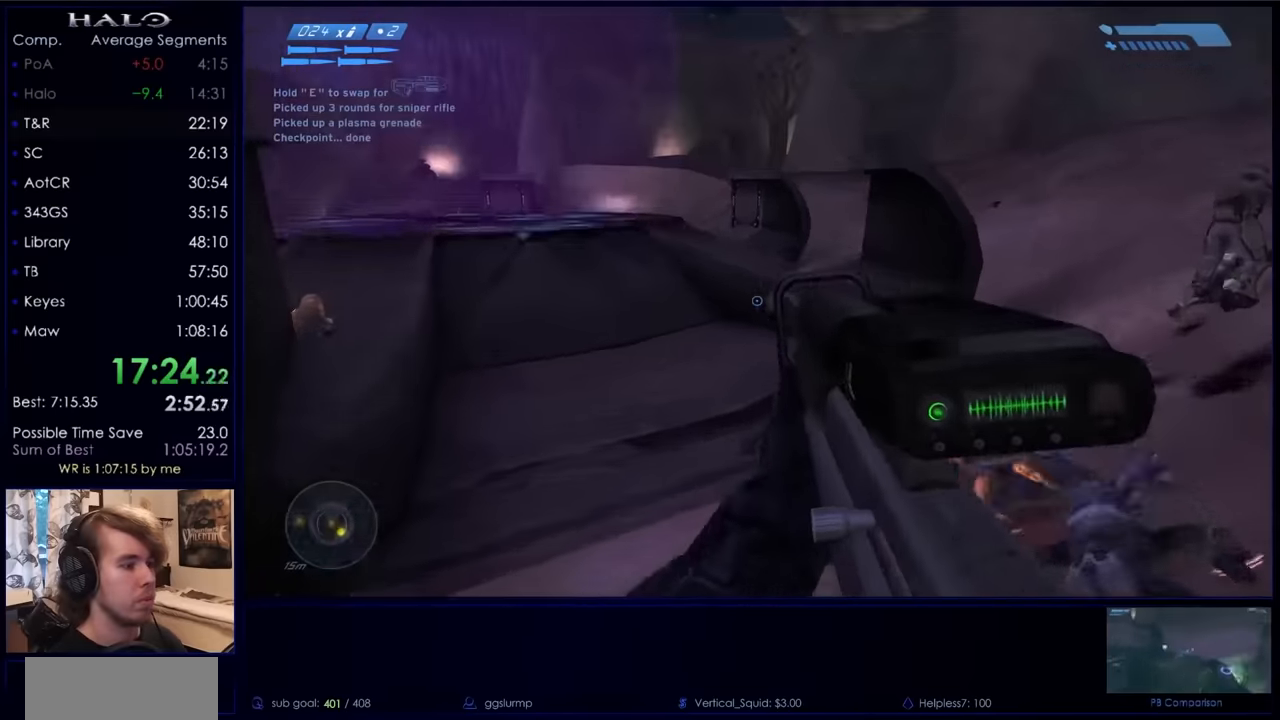
{"keys": ["d", "w"], "mouse": [], "events": [[34, "space", "up"], [100, "d", "down"], [434, "z", "down"], [467, "z", "up"]]}
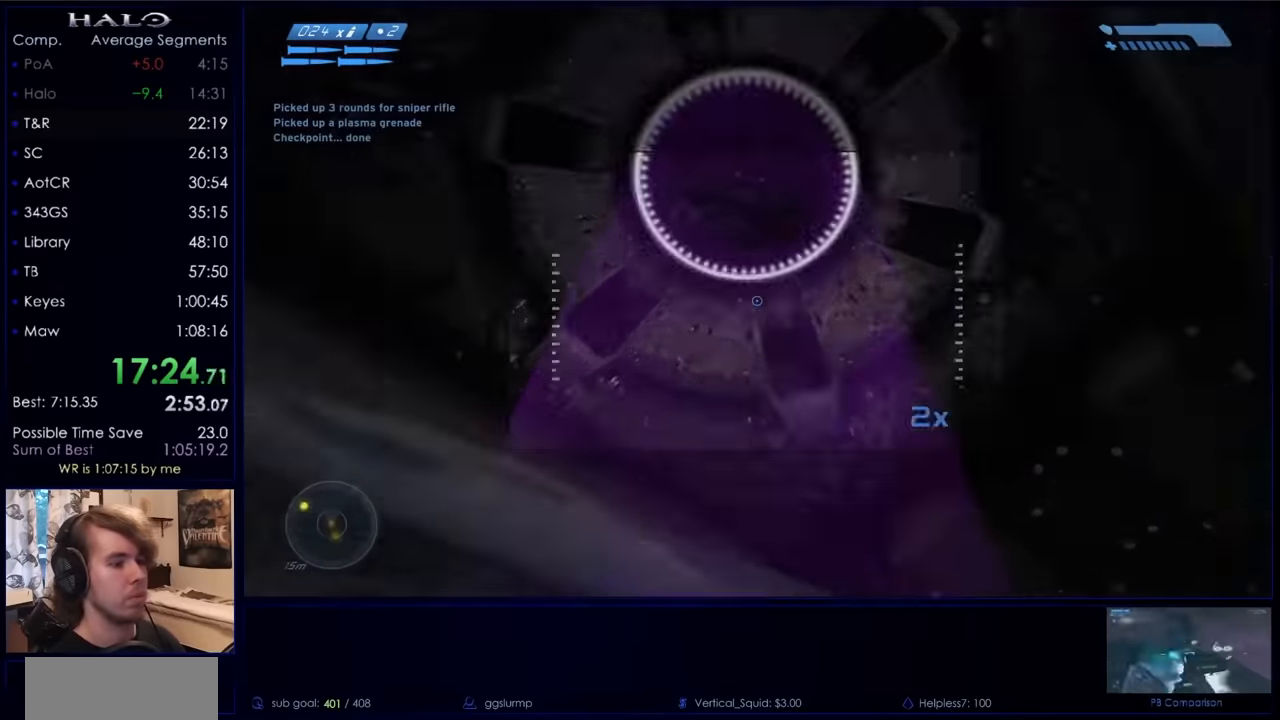
{"keys": ["d", "q", "w"], "mouse": [], "events": [[67, "c", "down"], [200, "c", "up"], [234, "q", "down"], [334, "q", "up"], [434, "q", "down"]]}
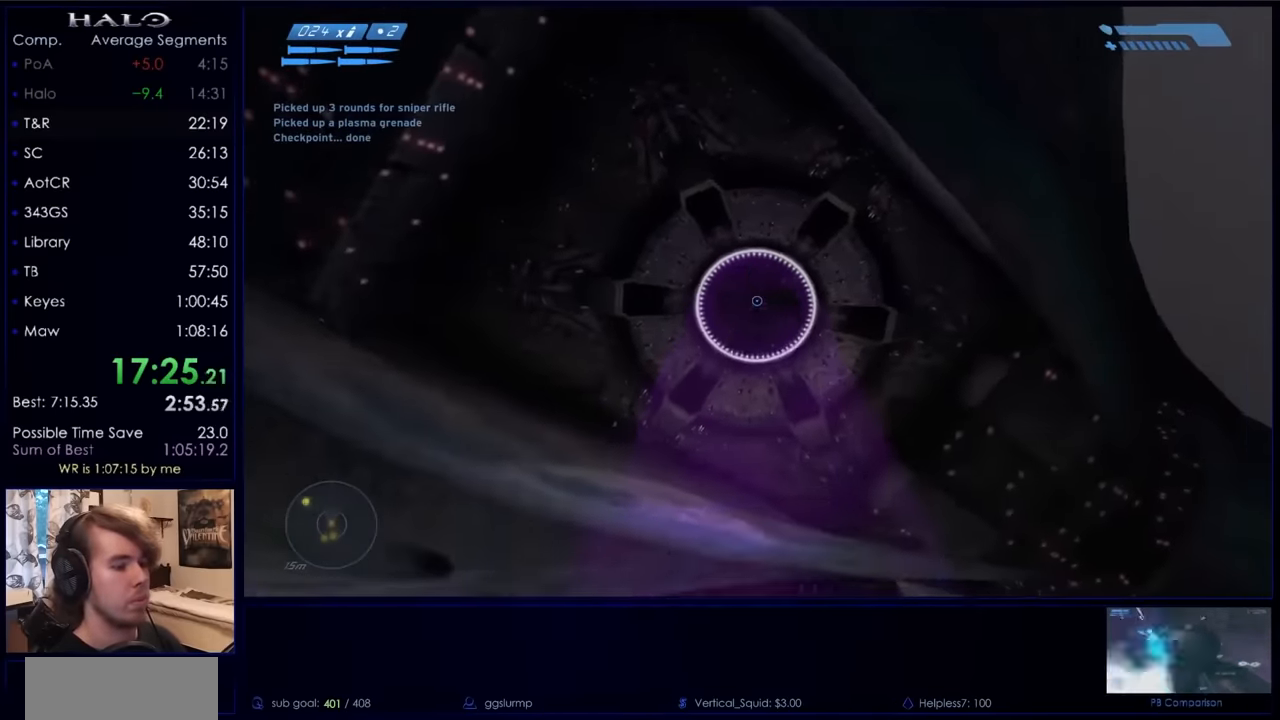
{"keys": ["d", "w"], "mouse": [], "events": [[67, "mouse_mb5", "down"], [67, "q", "up"], [167, "mouse_mb5", "up"], [267, "mouse_mb5", "down"], [367, "mouse_mb5", "up"]]}
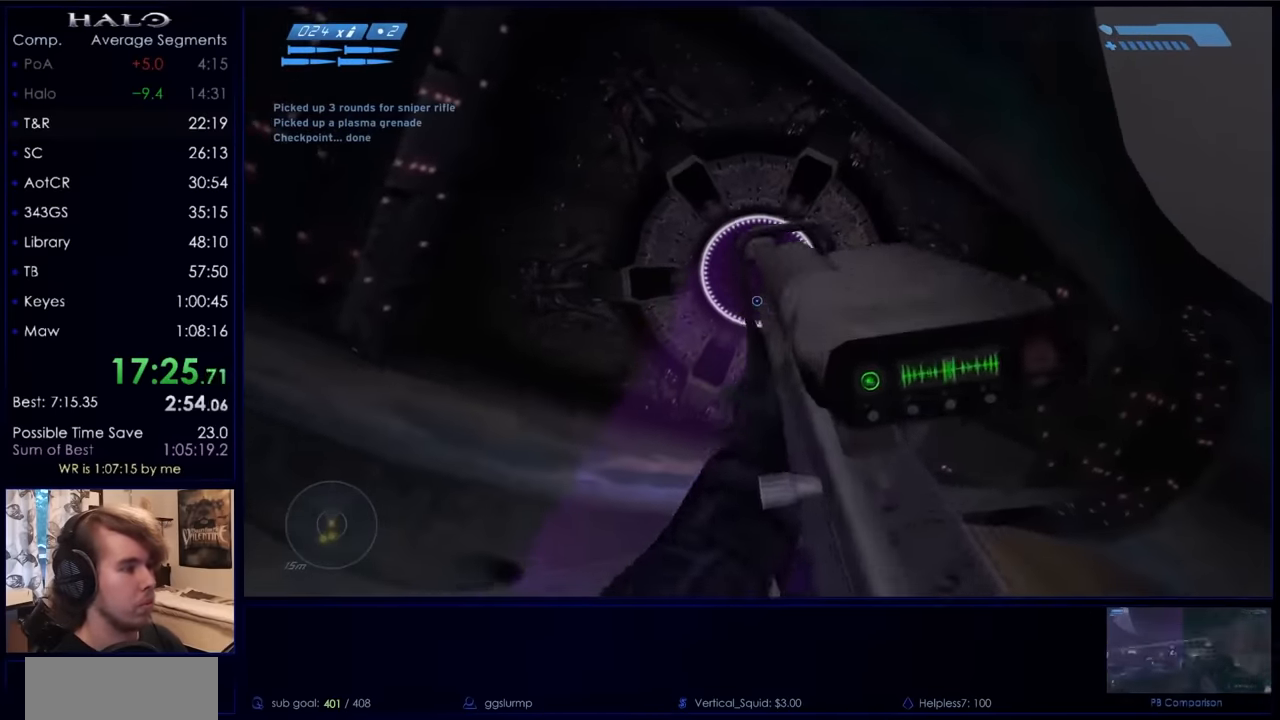
{"keys": ["d", "w"], "mouse": [], "events": [[100, "space", "down"], [267, "space", "up"]]}
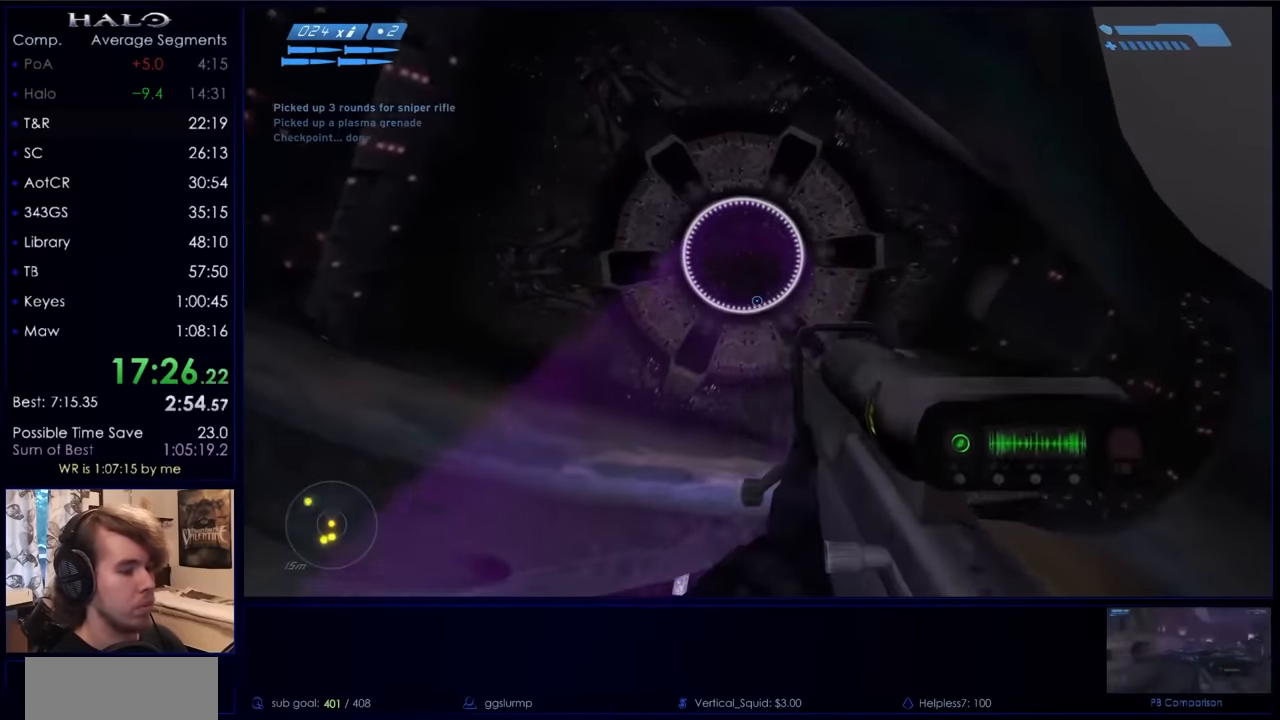
{"keys": ["a", "w"], "mouse": [], "events": [[67, "d", "up"], [400, "a", "down"]]}
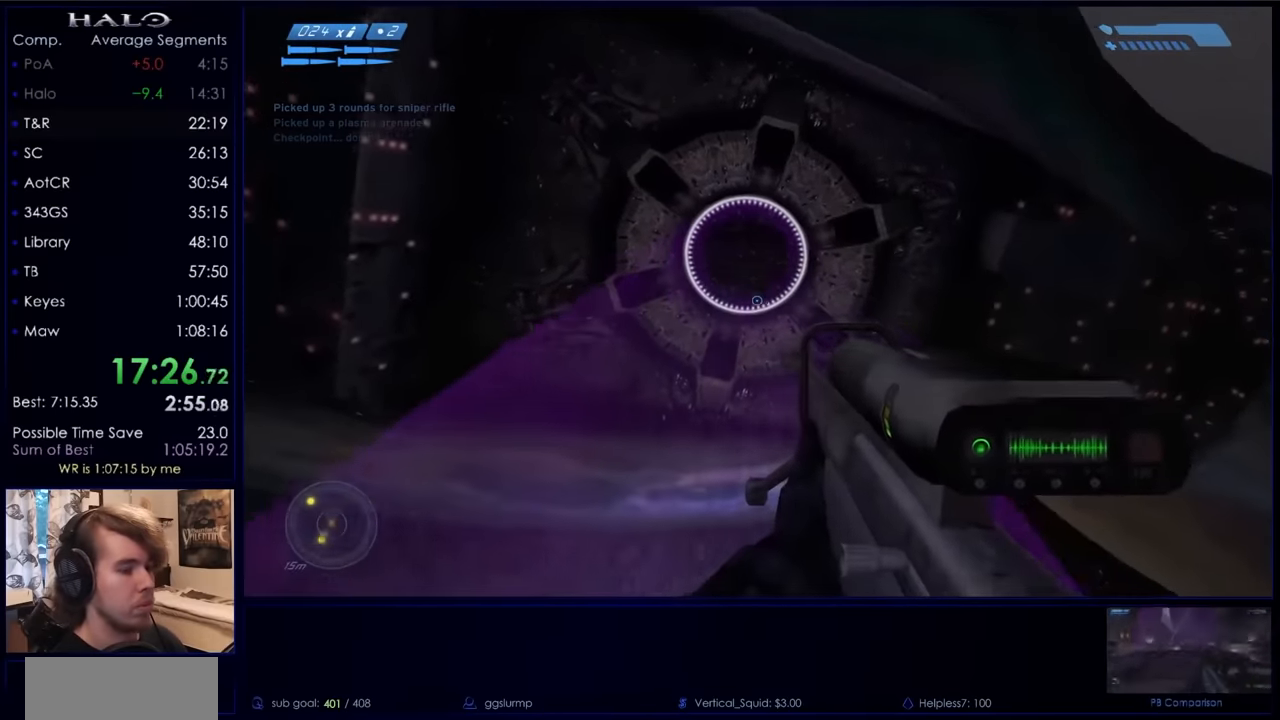
{"keys": [], "mouse": [], "events": [[67, "a", "up"], [167, "w", "up"], [300, "a", "down"], [367, "w", "down"], [400, "a", "up"], [467, "w", "up"]]}
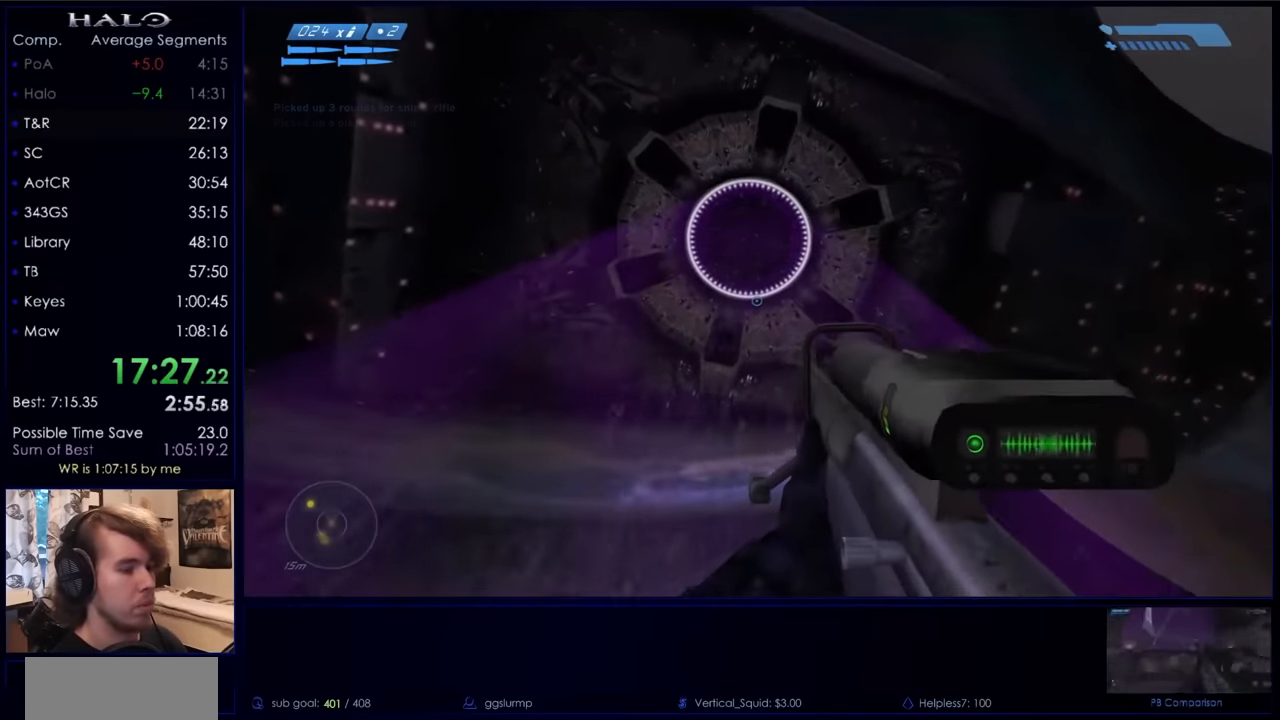
{"keys": ["a", "w"], "mouse": [], "events": [[100, "a", "down"], [134, "w", "down"], [200, "a", "up"], [234, "w", "up"], [334, "w", "down"], [467, "a", "down"]]}
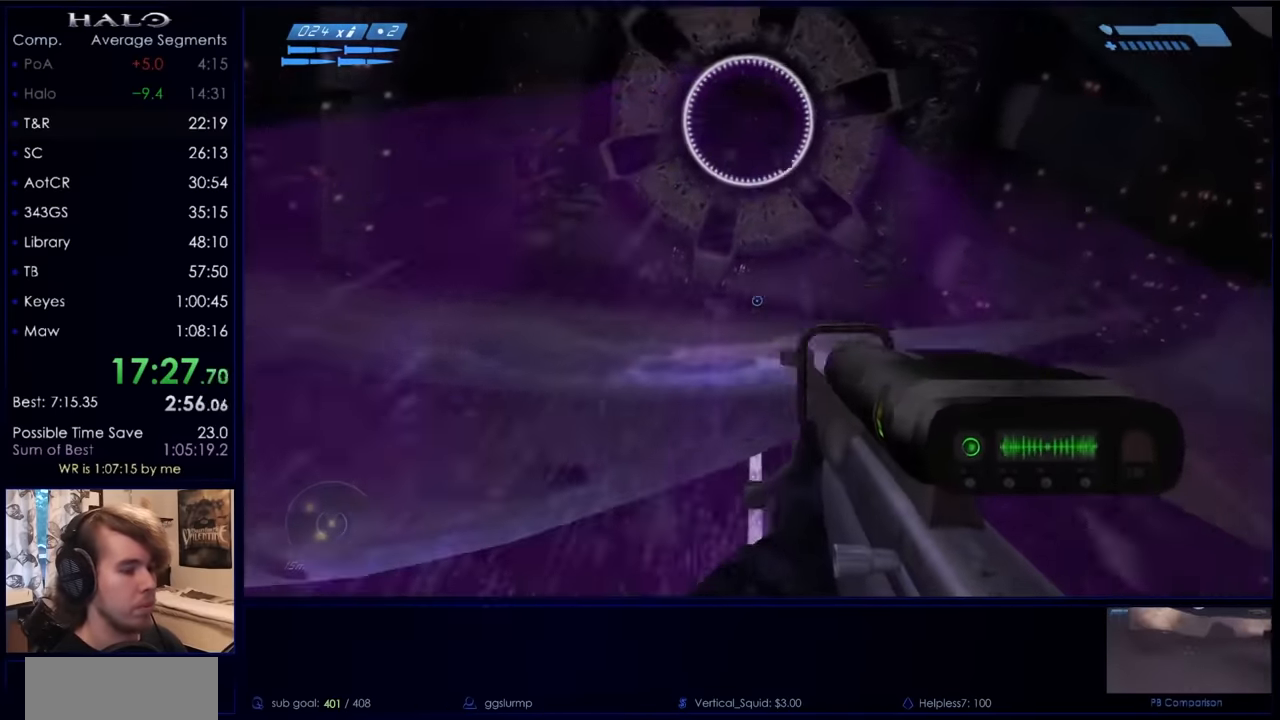
{"keys": [], "mouse": [], "events": [[467, "a", "up"], [467, "w", "up"]]}
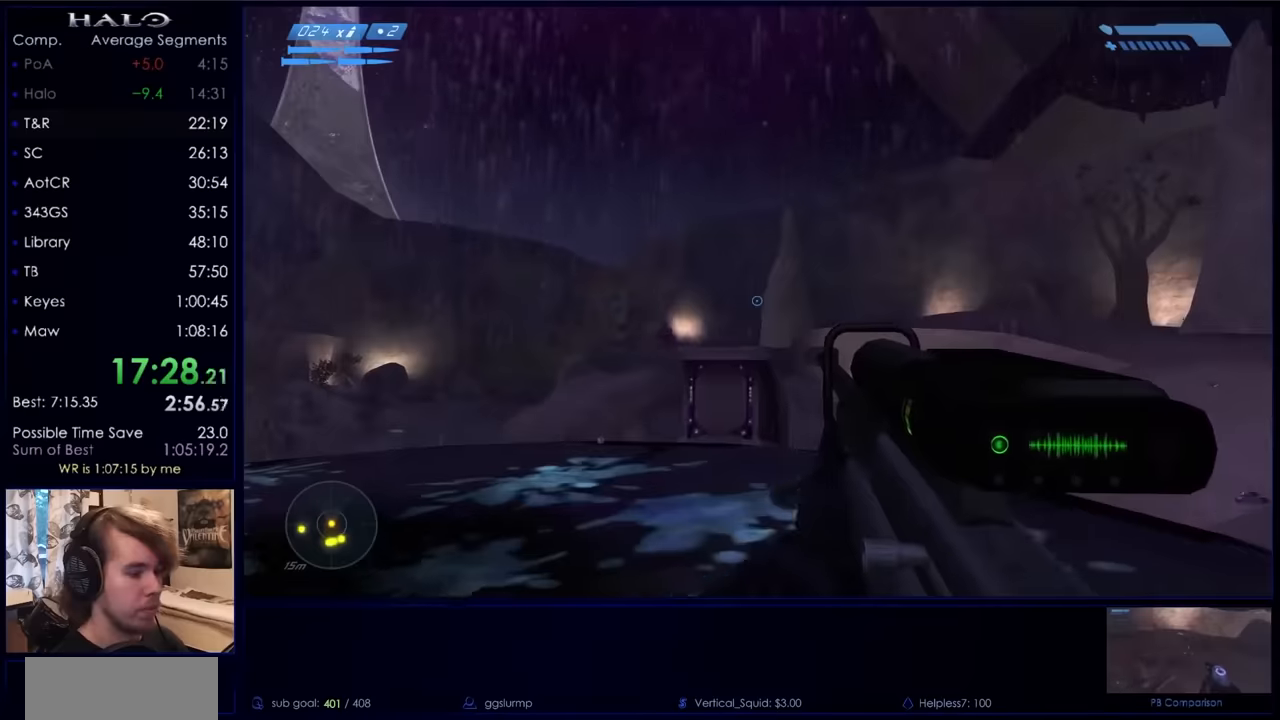
{"keys": ["d", "w"], "mouse": [], "events": [[167, "d", "down"], [167, "w", "down"], [300, "d", "up"], [300, "w", "up"], [500, "d", "down"], [500, "w", "down"]]}
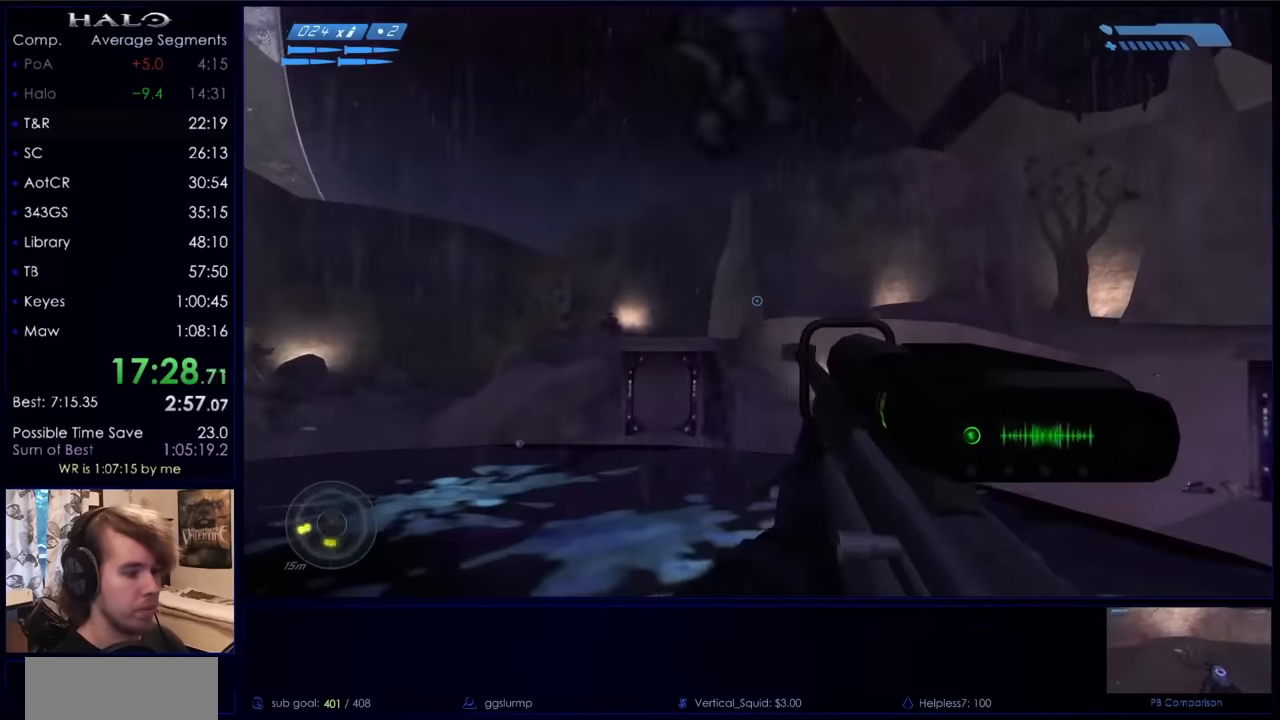
{"keys": ["w"], "mouse": [], "events": [[100, "d", "up"], [100, "w", "up"], [367, "w", "down"]]}
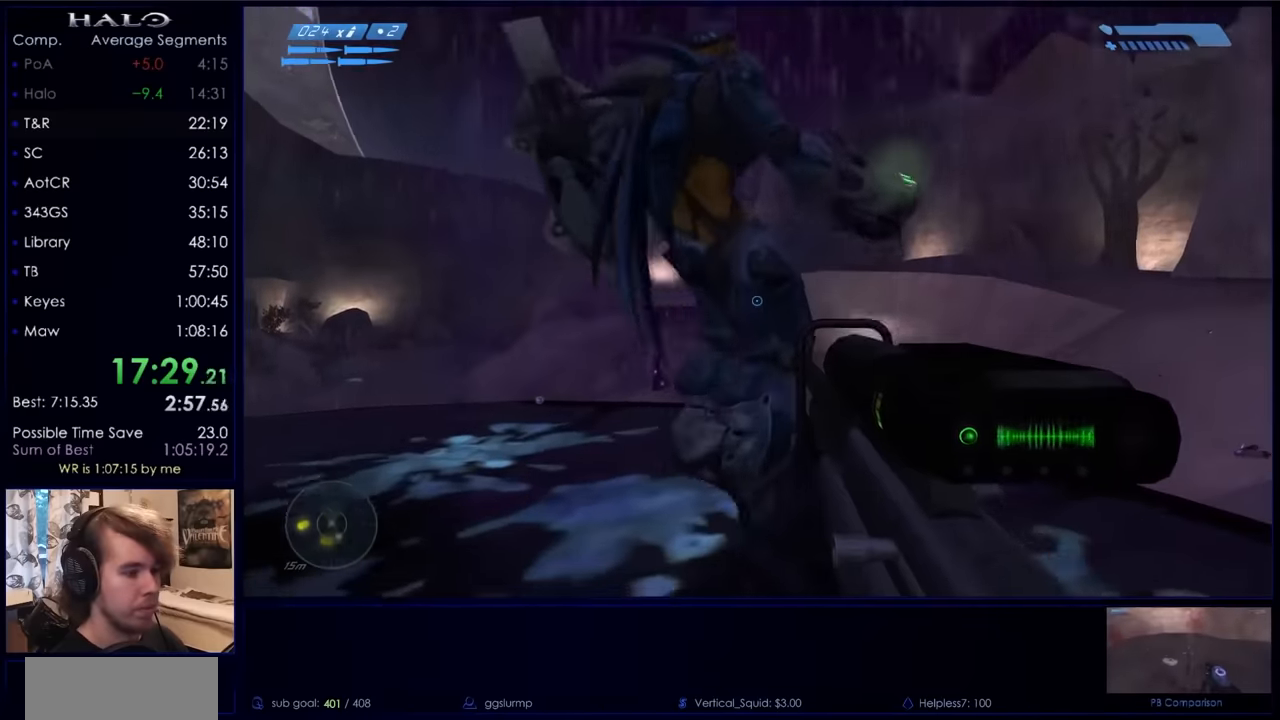
{"keys": [], "mouse": [], "events": [[67, "w", "up"], [267, "mouse_left", "down"], [400, "mouse_left", "up"]]}
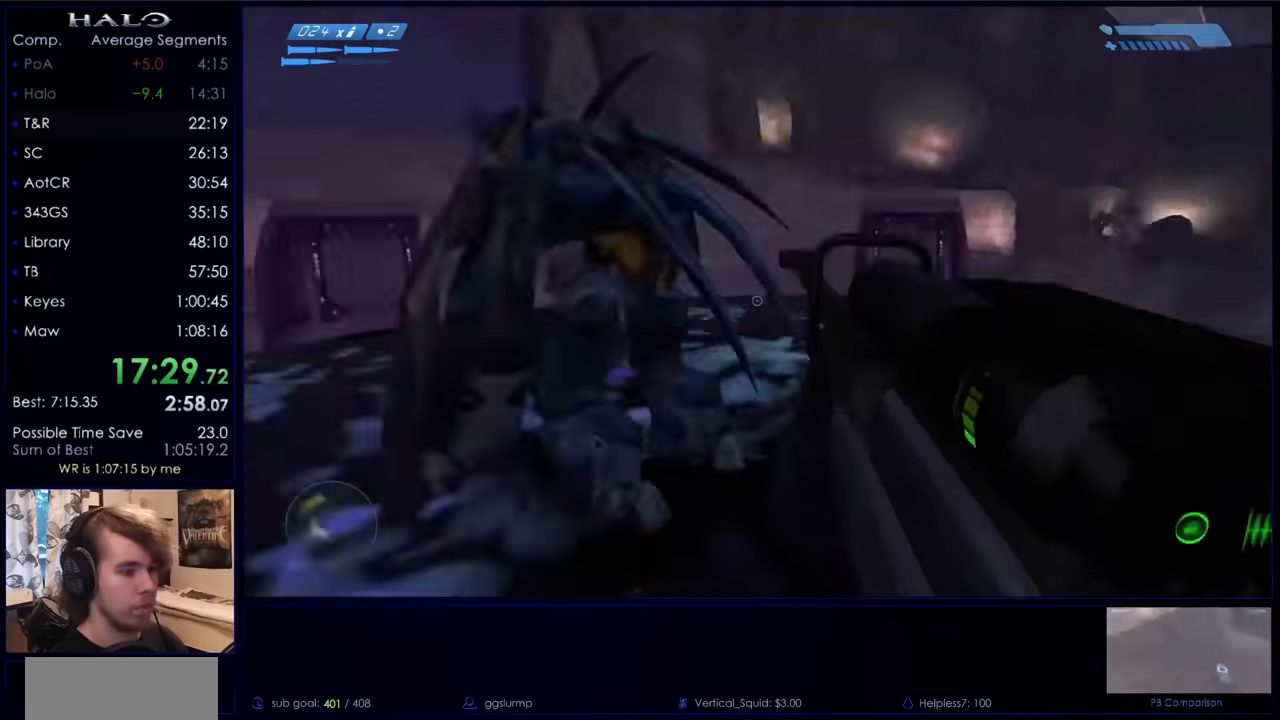
{"keys": [], "mouse": [], "events": []}
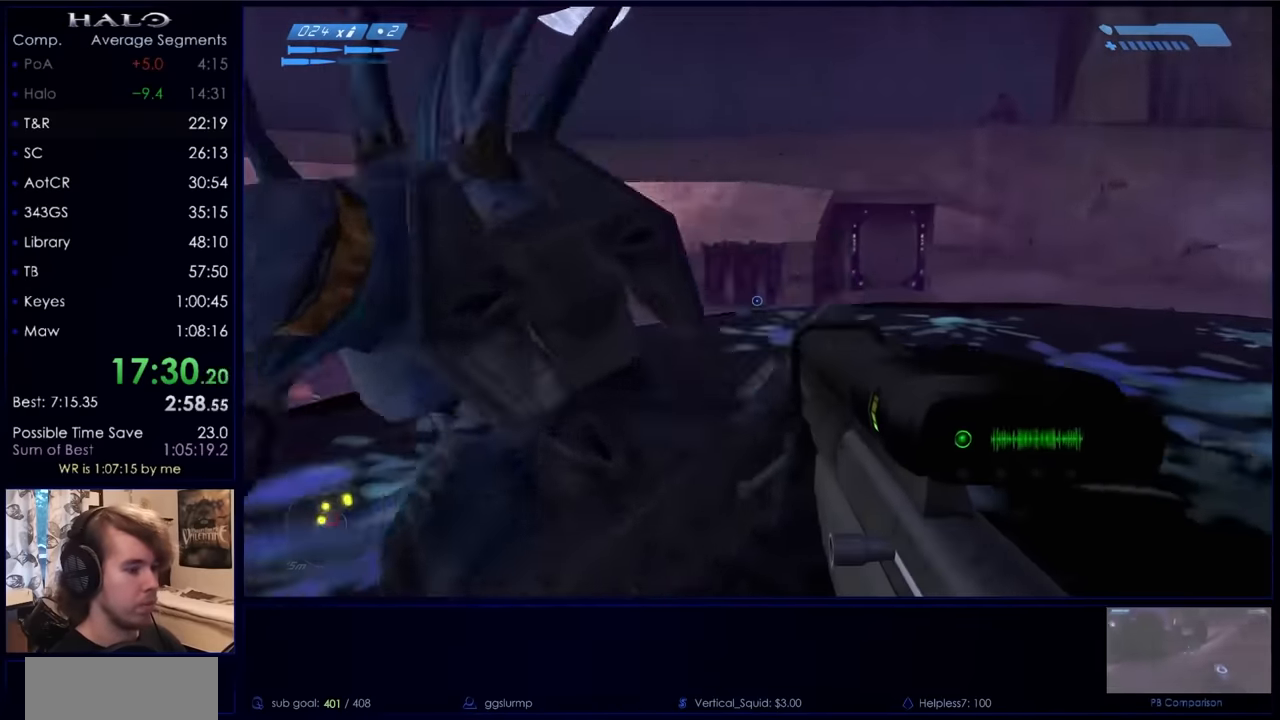
{"keys": ["d"], "mouse": [], "events": [[267, "d", "down"]]}
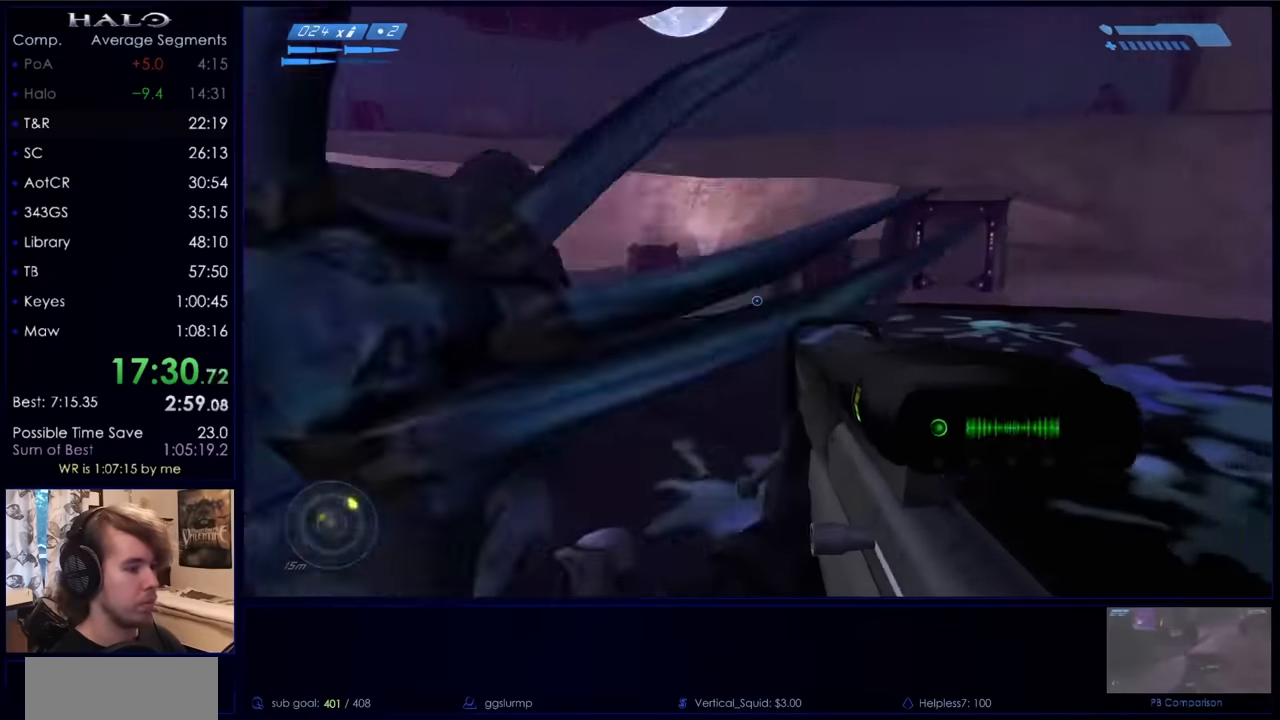
{"keys": ["d", "w"], "mouse": [], "events": [[434, "w", "down"]]}
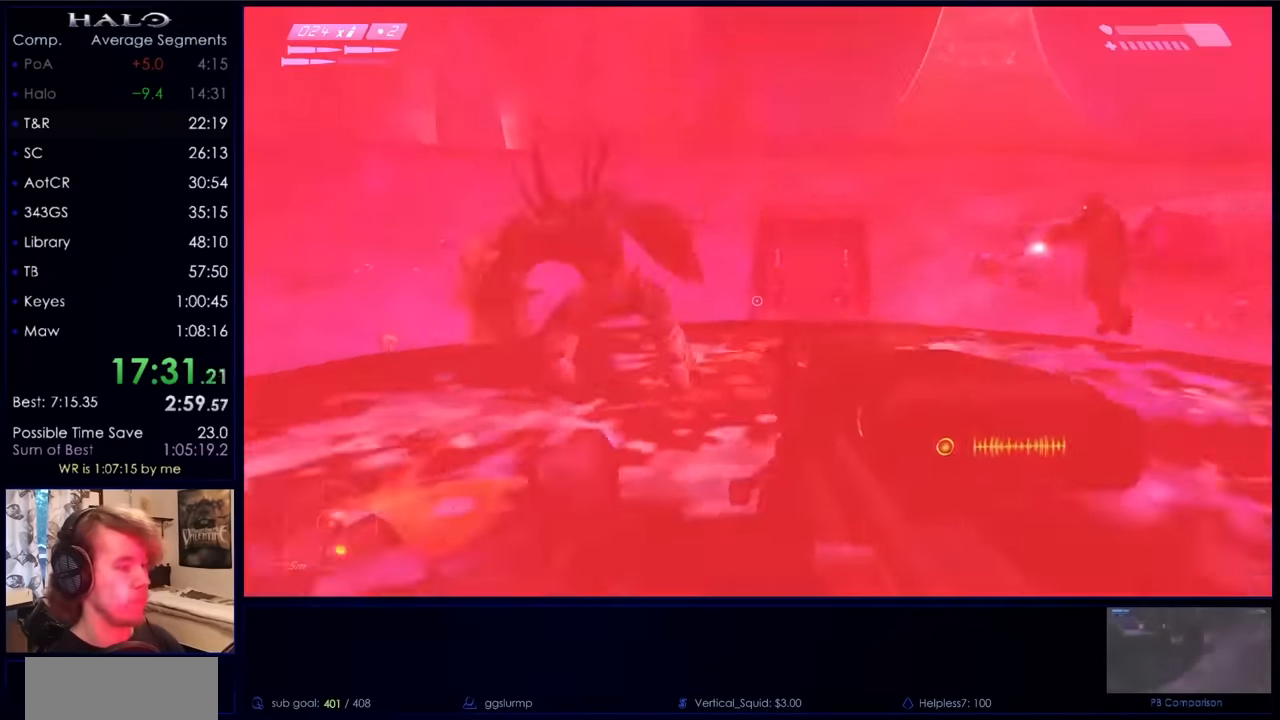
{"keys": ["w"], "mouse": [], "events": [[267, "d", "up"]]}